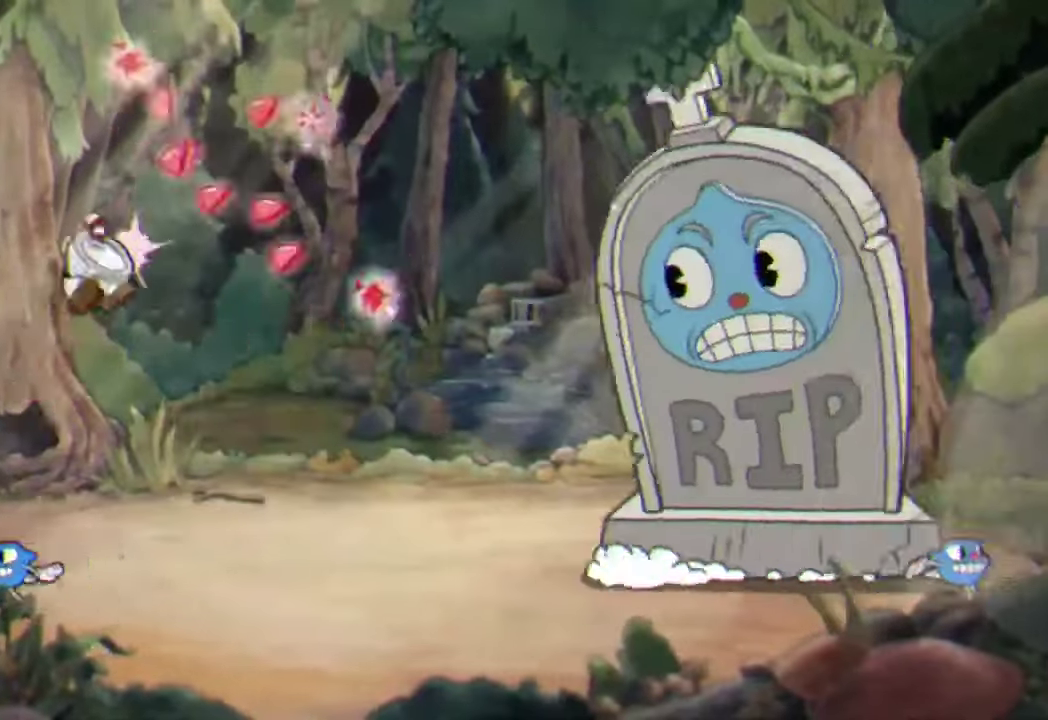
Gameplay with a controller (Xbox layout); each line is a JSON object with the inputs held at the frame after it. "events" lists button and stick changes between this image and that frame as [ms after this image, input, new state], when the widget could be followed in between. Not read: R3 right_stick.
{"buttons": ["R2"], "left_stick": "up-right", "events": []}
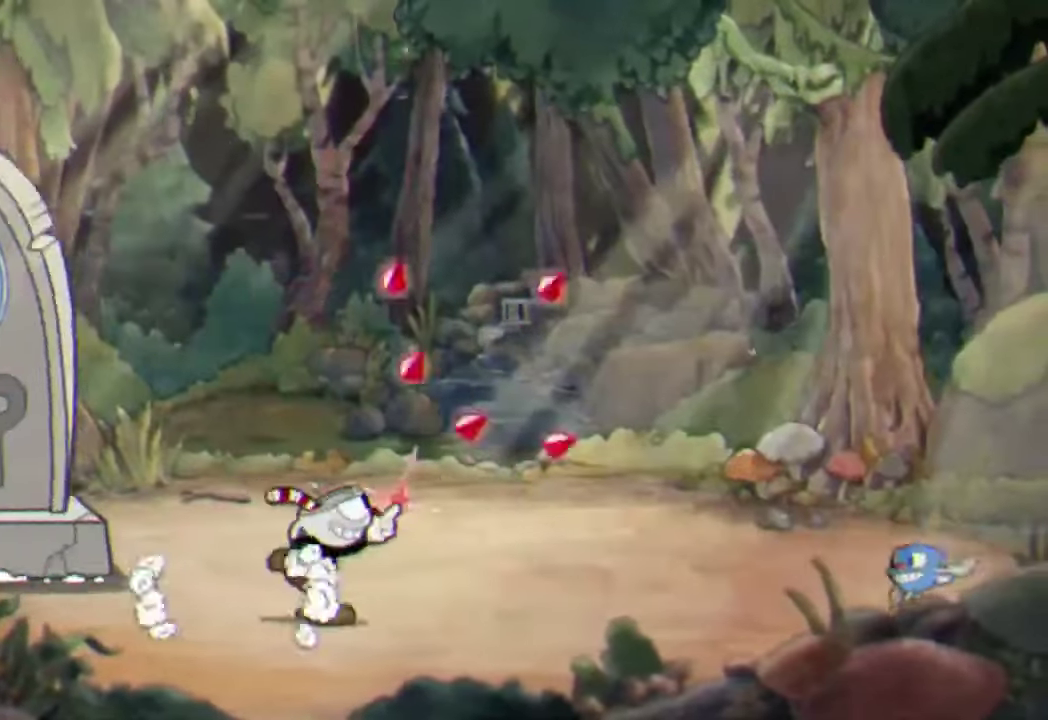
{"buttons": ["A", "R2"], "left_stick": "left", "events": [[267, "left_stick", "center"], [400, "left_stick", "left"], [500, "A", "down"]]}
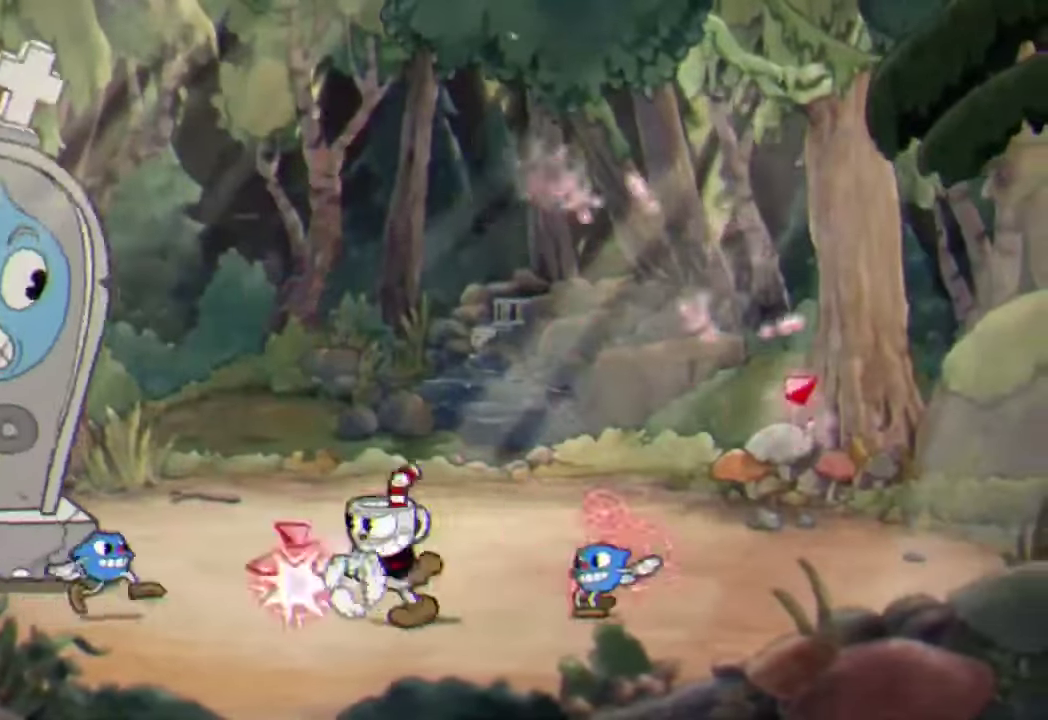
{"buttons": ["R2"], "left_stick": "up-left", "events": [[133, "left_stick", "up-left"], [167, "A", "up"]]}
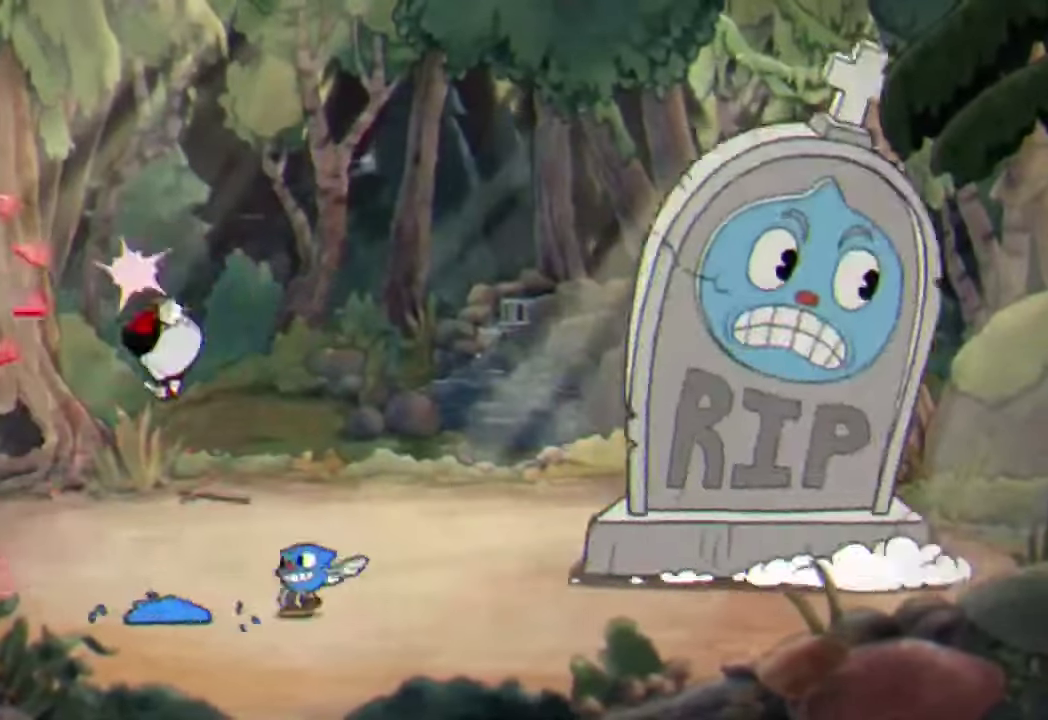
{"buttons": ["R2"], "left_stick": "up-right", "events": [[333, "A", "down"], [433, "left_stick", "up-right"], [467, "A", "up"]]}
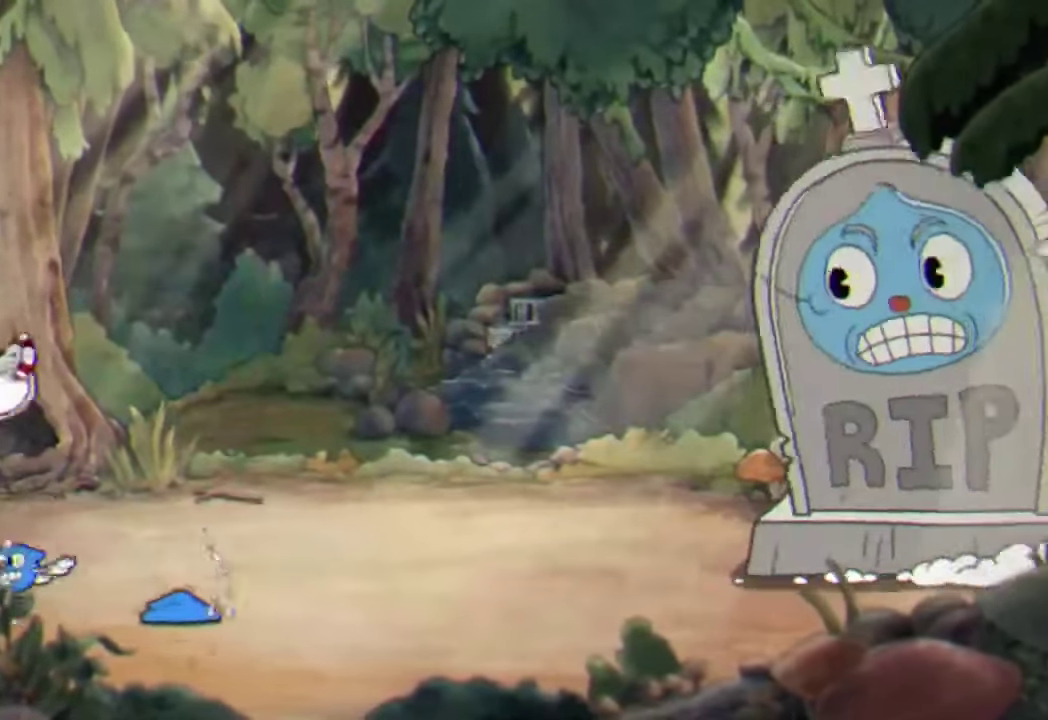
{"buttons": ["R2"], "left_stick": "up-right", "events": []}
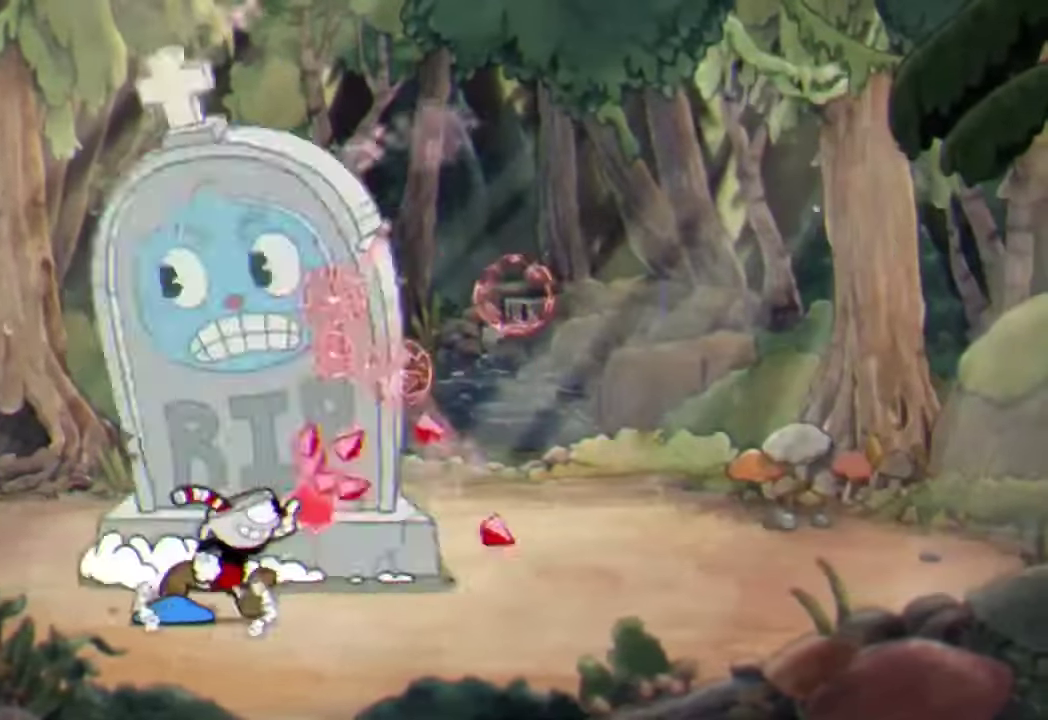
{"buttons": ["R2"], "left_stick": "up-right", "events": []}
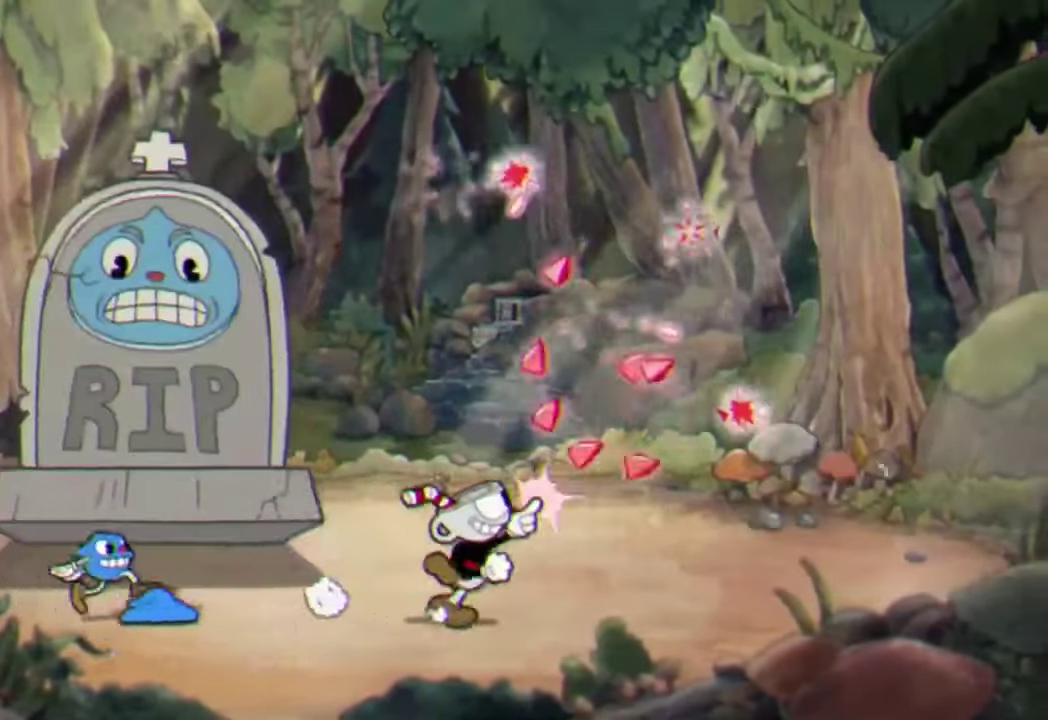
{"buttons": ["A", "R2"], "left_stick": "left", "events": [[300, "A", "down"], [367, "left_stick", "center"], [500, "left_stick", "left"]]}
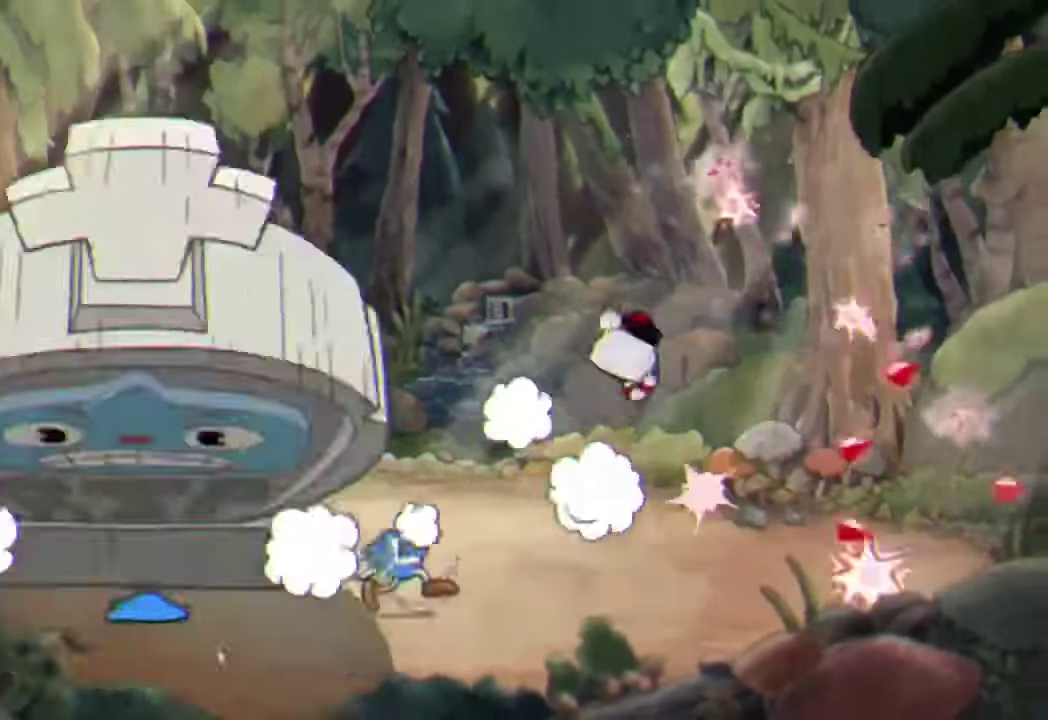
{"buttons": ["R2"], "left_stick": "up-left", "events": [[67, "A", "up"], [67, "left_stick", "up-left"]]}
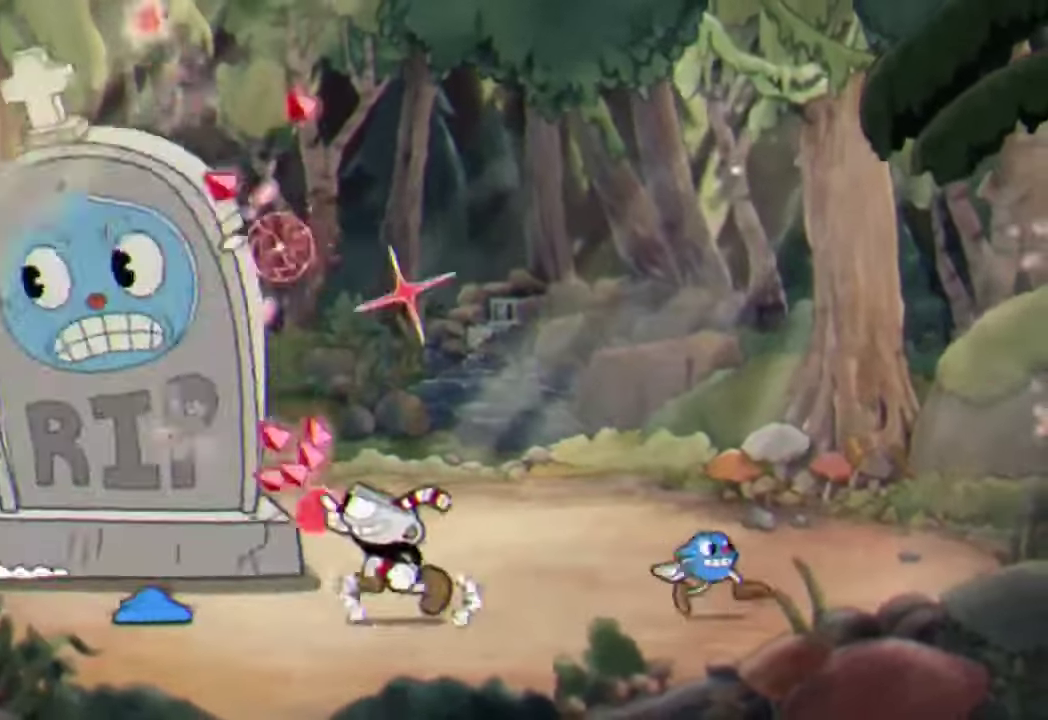
{"buttons": ["A", "R2"], "left_stick": "up", "events": [[100, "left_stick", "up"], [167, "left_stick", "up-left"], [267, "left_stick", "center"], [333, "left_stick", "right"], [466, "A", "down"], [466, "left_stick", "up"]]}
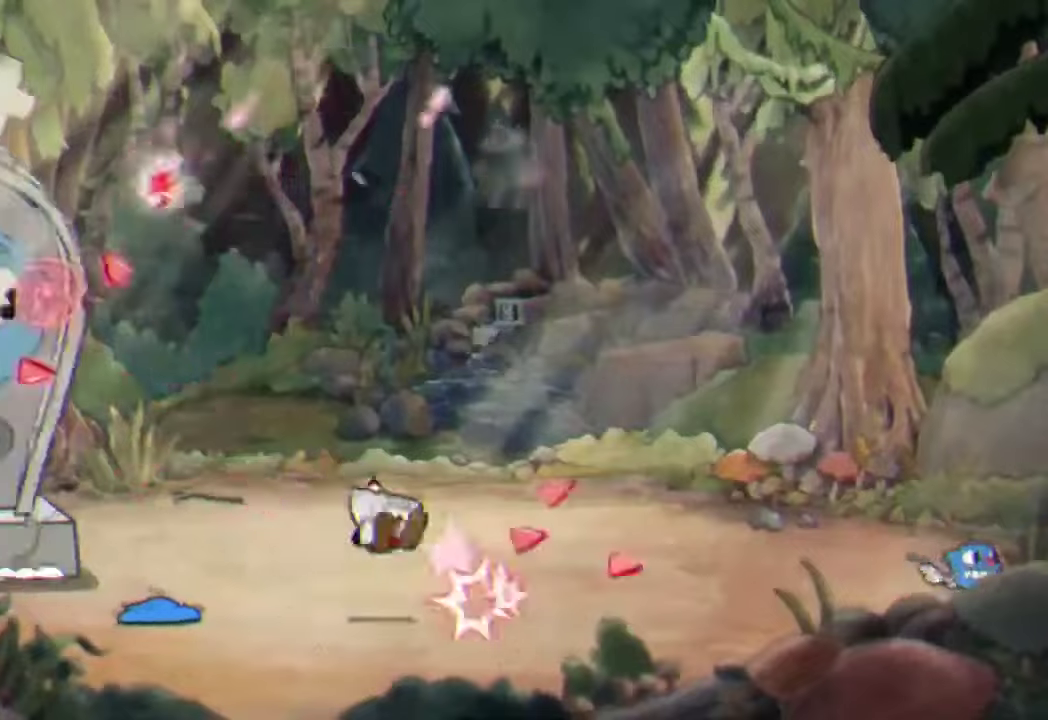
{"buttons": ["R2"], "left_stick": "up-left"}
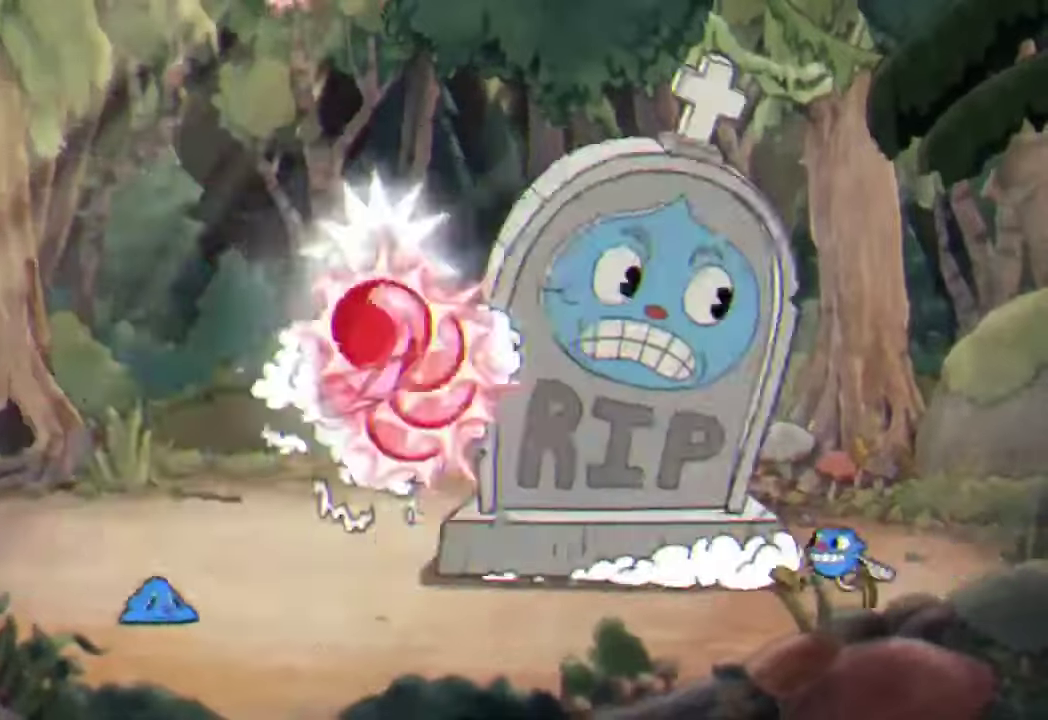
{"buttons": ["R2"], "left_stick": "up-left"}
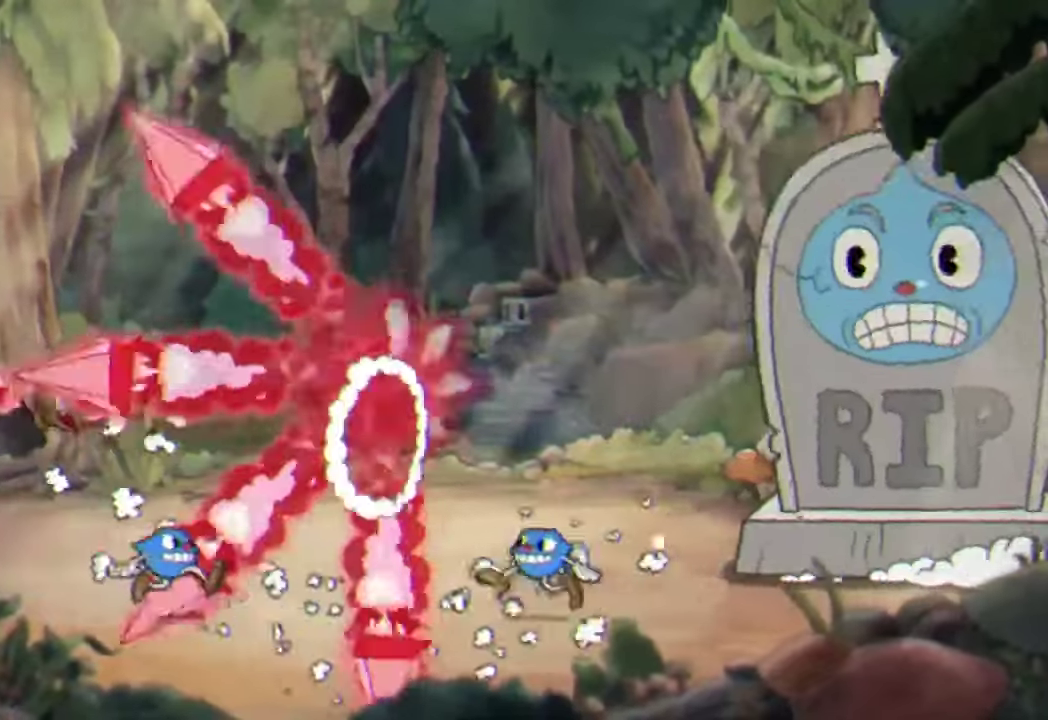
{"buttons": ["A", "R2"], "left_stick": "up-right", "events": [[433, "left_stick", "up-right"], [466, "A", "down"]]}
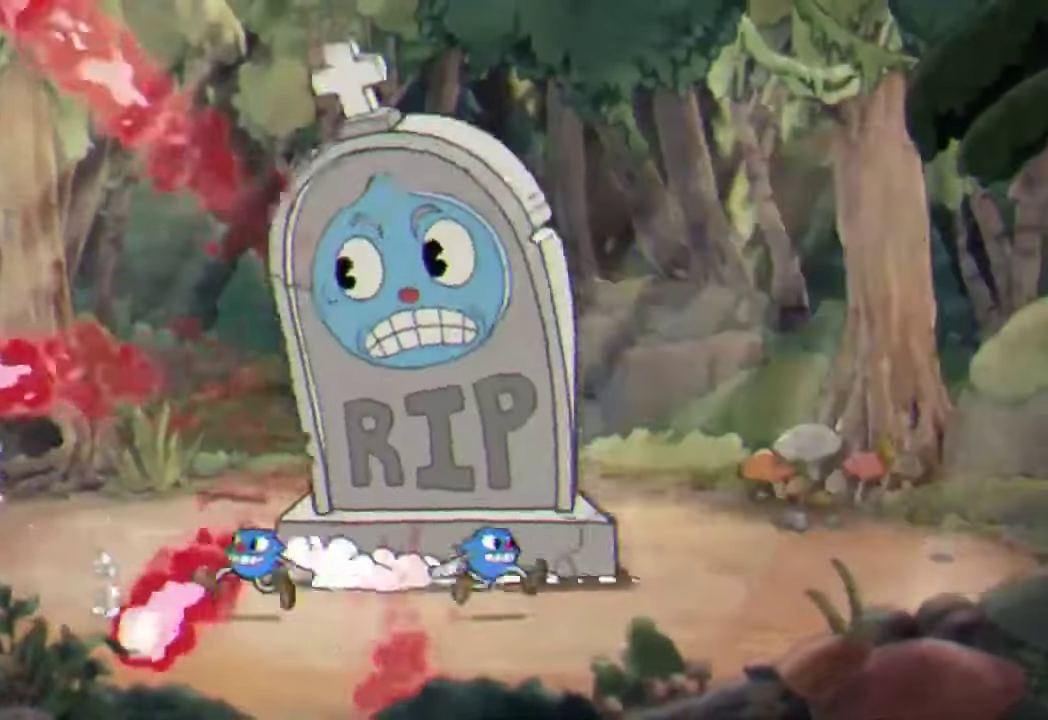
{"buttons": ["R2"], "left_stick": "up-right", "events": [[100, "A", "up"]]}
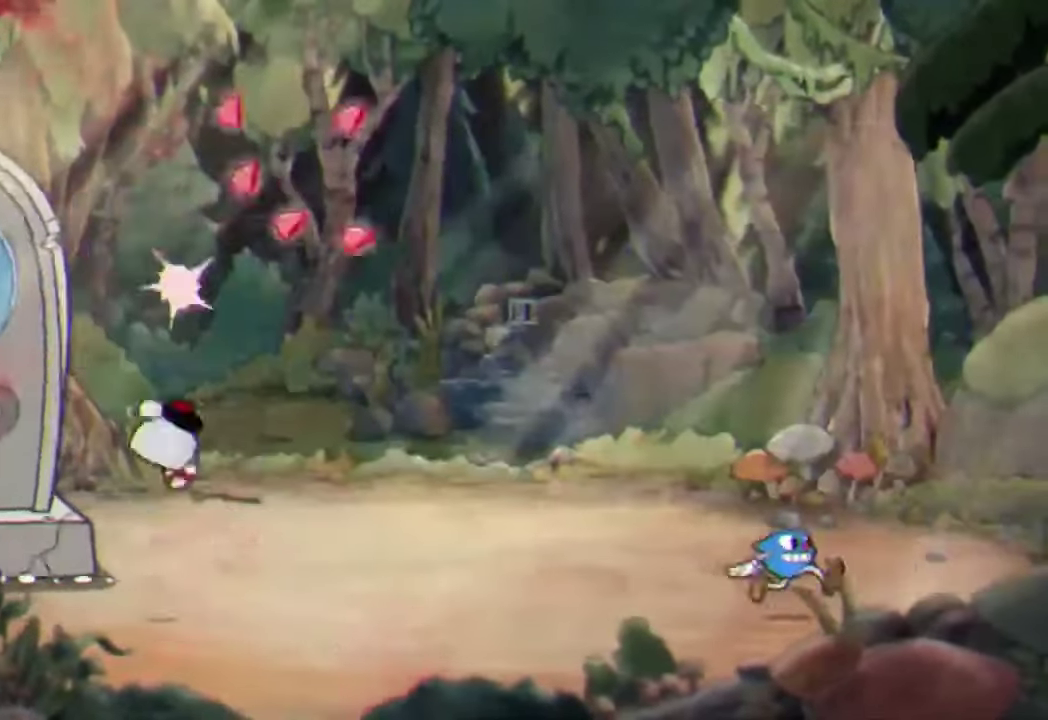
{"buttons": ["R2"], "left_stick": "up-left", "events": [[433, "left_stick", "up-left"]]}
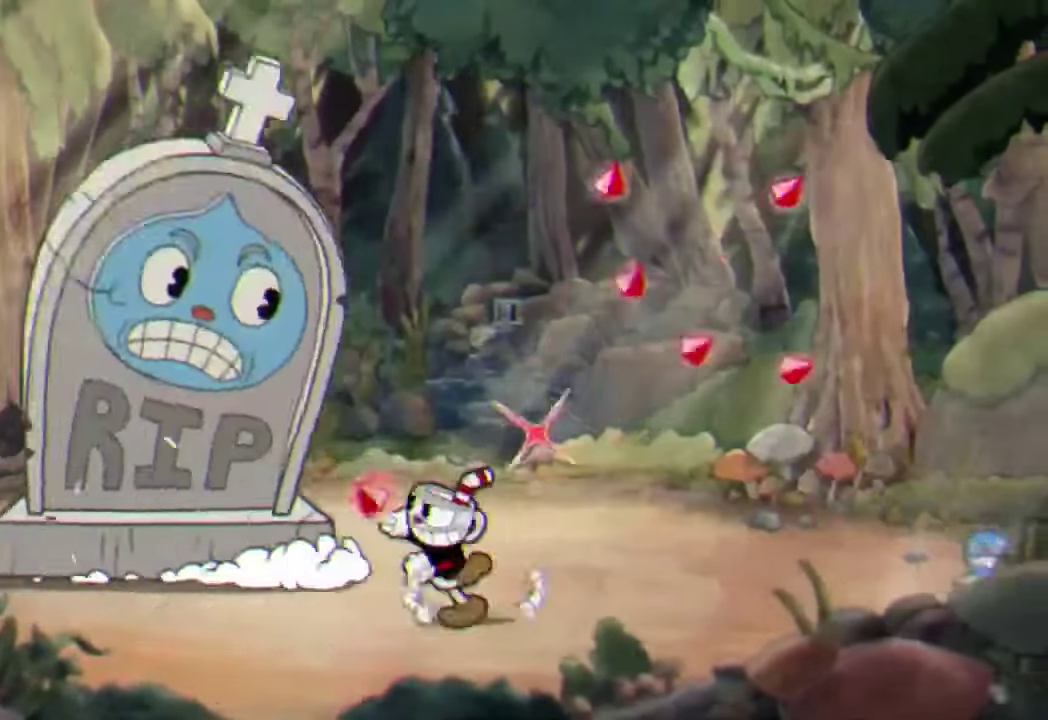
{"buttons": ["Y", "R2"], "left_stick": "up-left", "events": [[100, "A", "down"], [233, "A", "up"], [433, "Y", "down"]]}
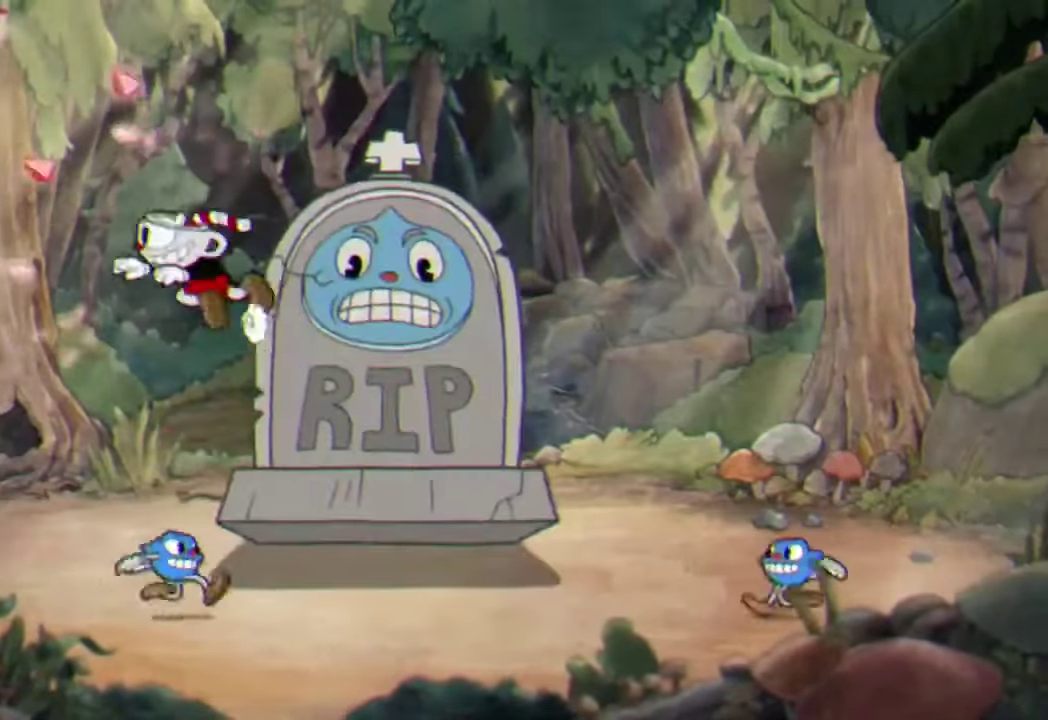
{"buttons": ["R2"], "left_stick": "up-left", "events": [[33, "Y", "up"], [200, "L3", "down"], [366, "L3", "up"]]}
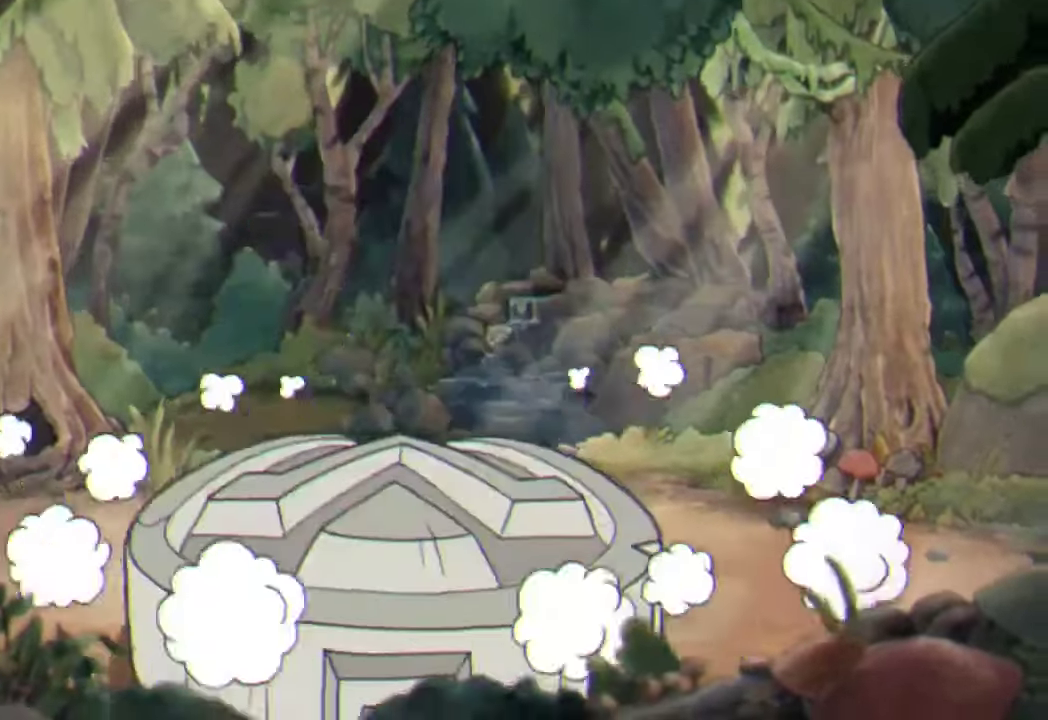
{"buttons": ["A", "R2"], "left_stick": "up-right", "events": [[133, "left_stick", "center"], [266, "left_stick", "right"], [466, "left_stick", "up-right"], [500, "A", "down"]]}
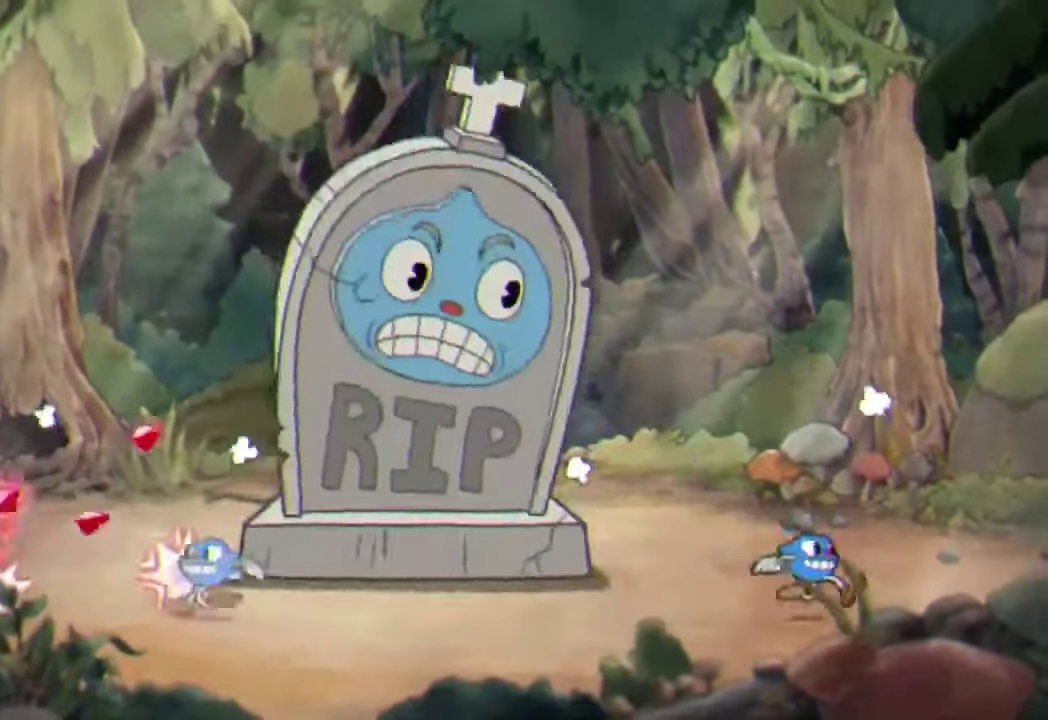
{"buttons": ["R2"], "left_stick": "up-right", "events": [[133, "L3", "down"], [166, "A", "up"], [266, "L3", "up"]]}
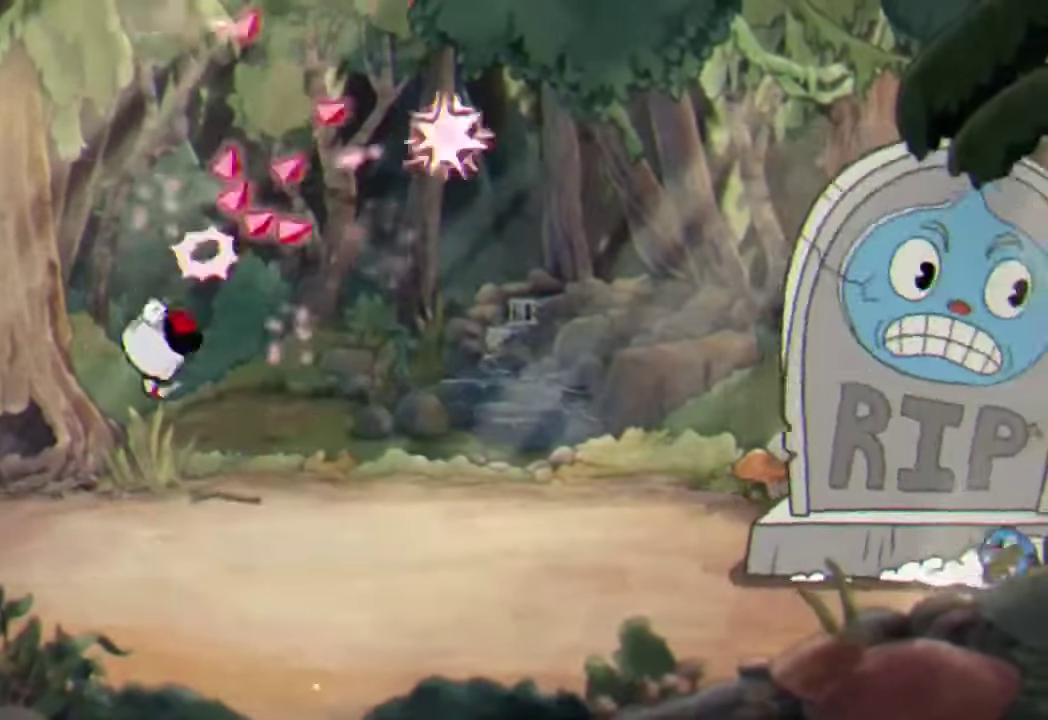
{"buttons": ["R2"], "left_stick": "up", "events": [[366, "left_stick", "up"]]}
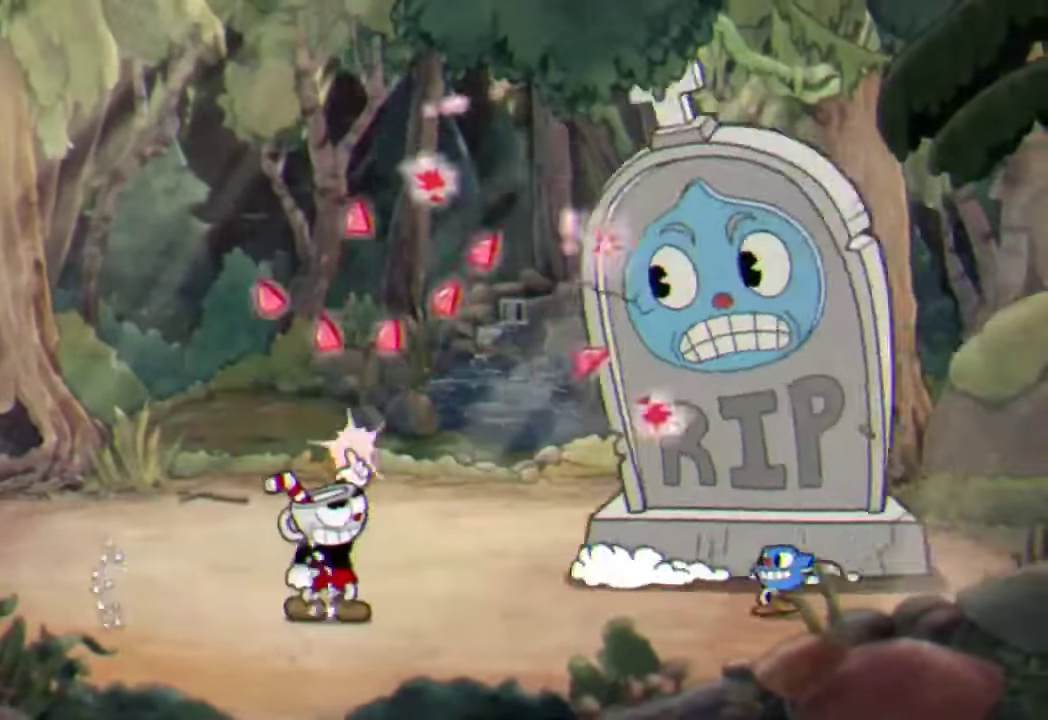
{"buttons": ["A", "R2"], "left_stick": "up-right", "events": [[267, "A", "down"], [300, "left_stick", "up-right"]]}
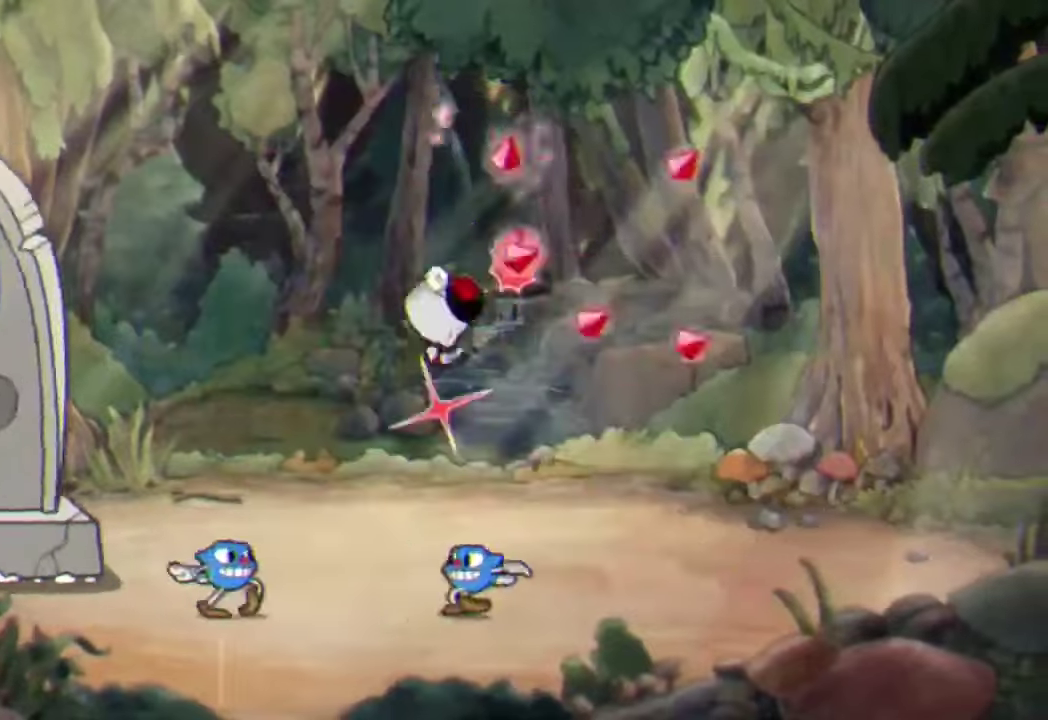
{"buttons": ["R2"], "left_stick": "center", "events": [[100, "A", "up"], [500, "left_stick", "center"]]}
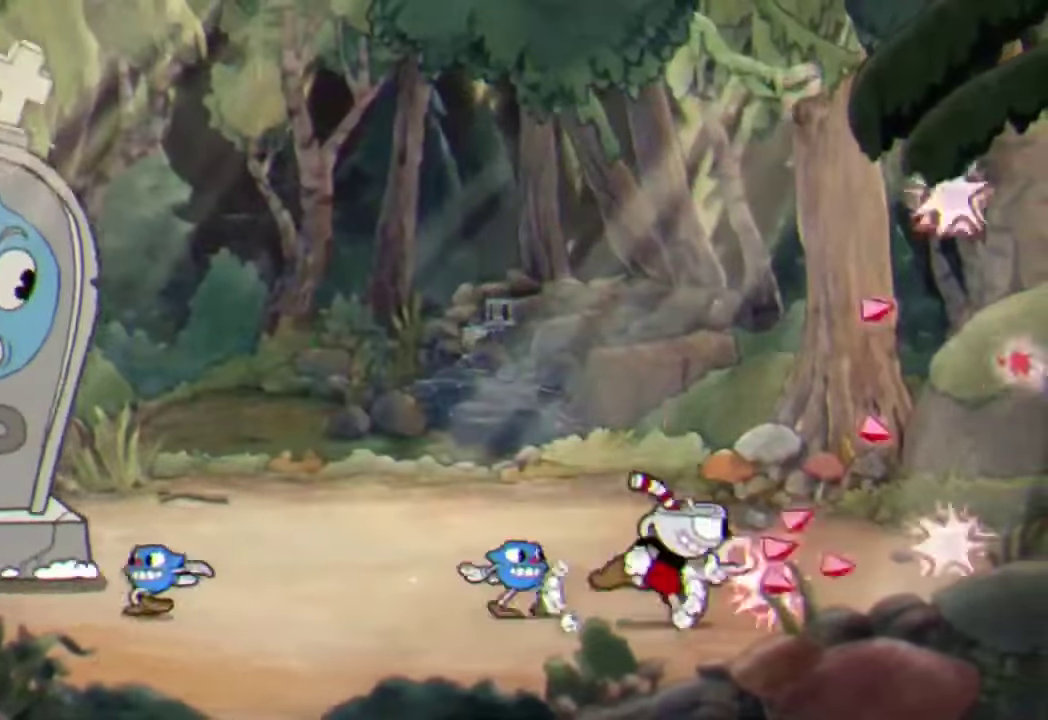
{"buttons": ["R2"], "left_stick": "up-left", "events": [[34, "A", "down"], [67, "left_stick", "up-left"], [134, "A", "up"], [134, "left_stick", "left"], [300, "left_stick", "up-left"]]}
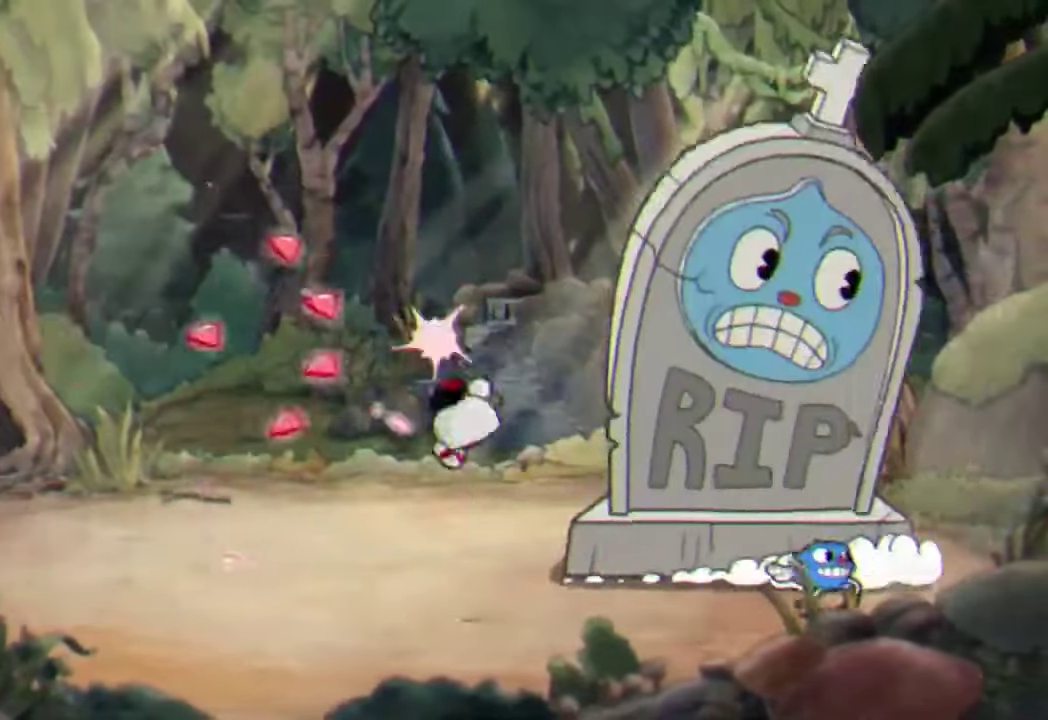
{"buttons": ["R2"], "left_stick": "center", "events": [[500, "left_stick", "center"]]}
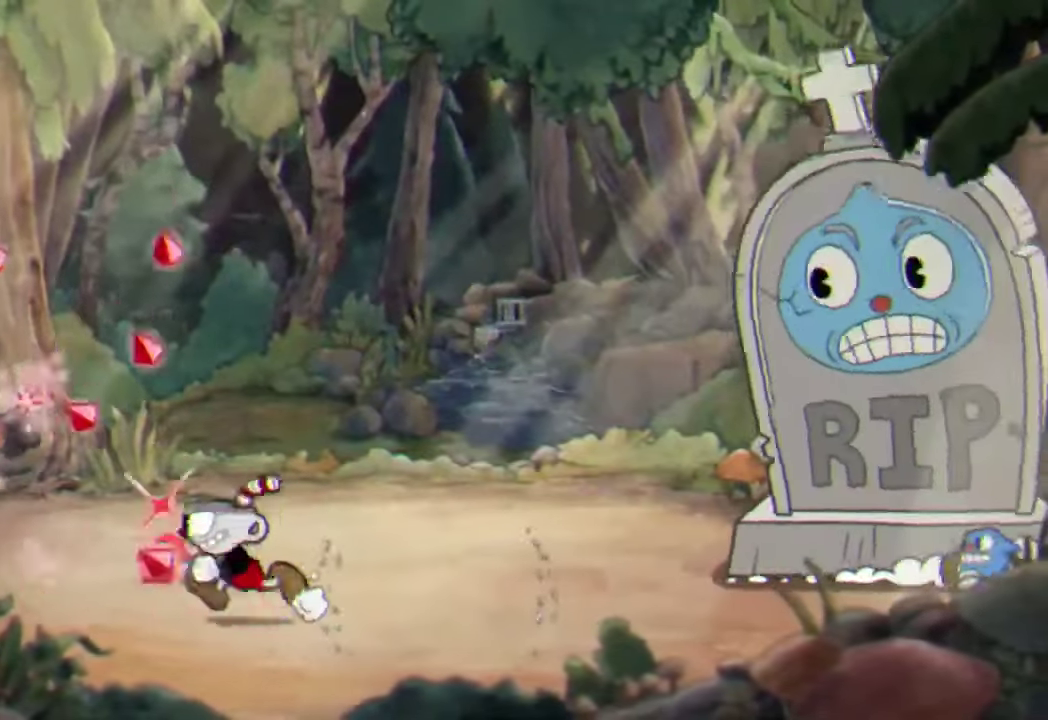
{"buttons": ["R2"], "left_stick": "up-right", "events": [[134, "left_stick", "up-right"], [334, "A", "down"], [467, "A", "up"]]}
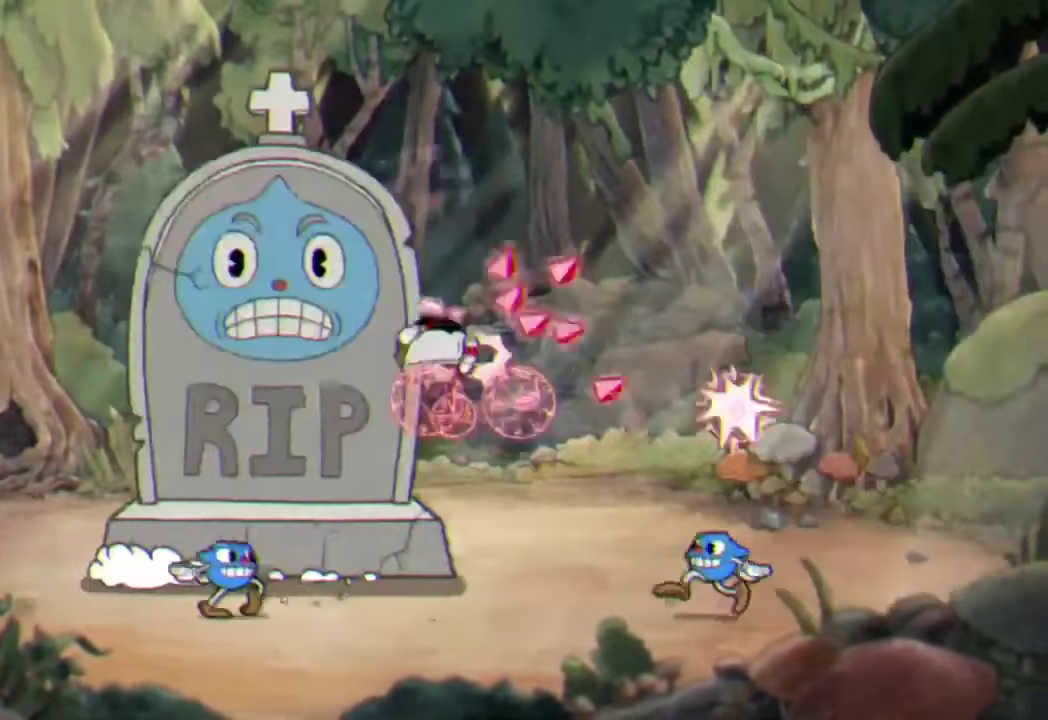
{"buttons": ["R2"], "left_stick": "up-right", "events": []}
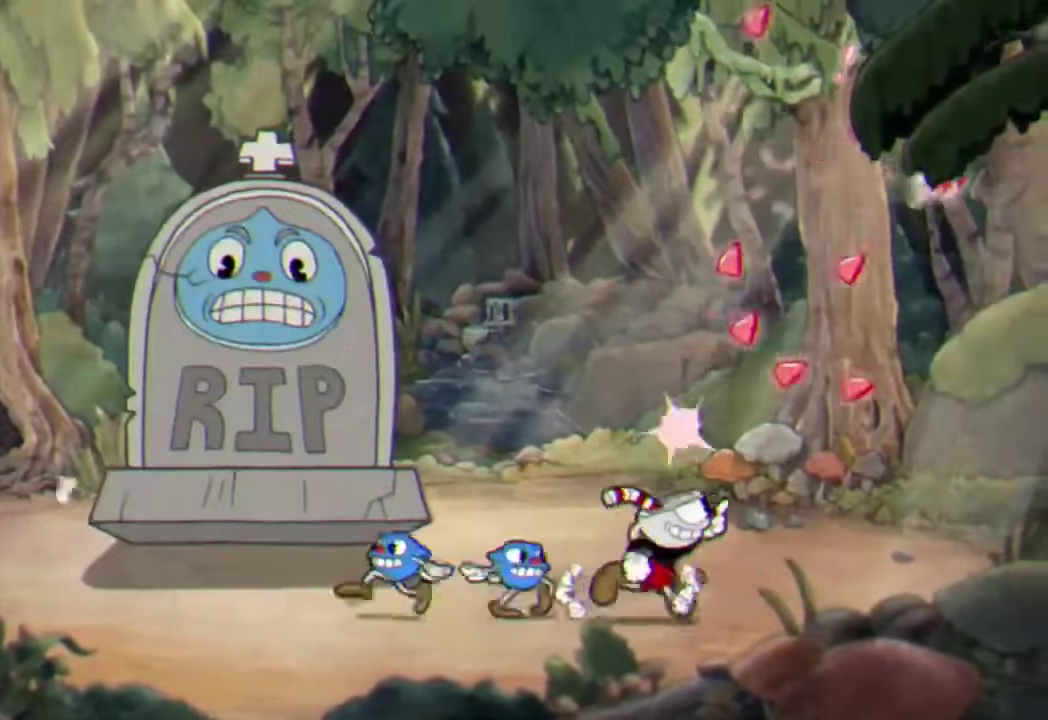
{"buttons": ["R2"], "left_stick": "center", "events": [[100, "A", "down"], [200, "A", "up"], [200, "left_stick", "up-left"], [467, "left_stick", "center"]]}